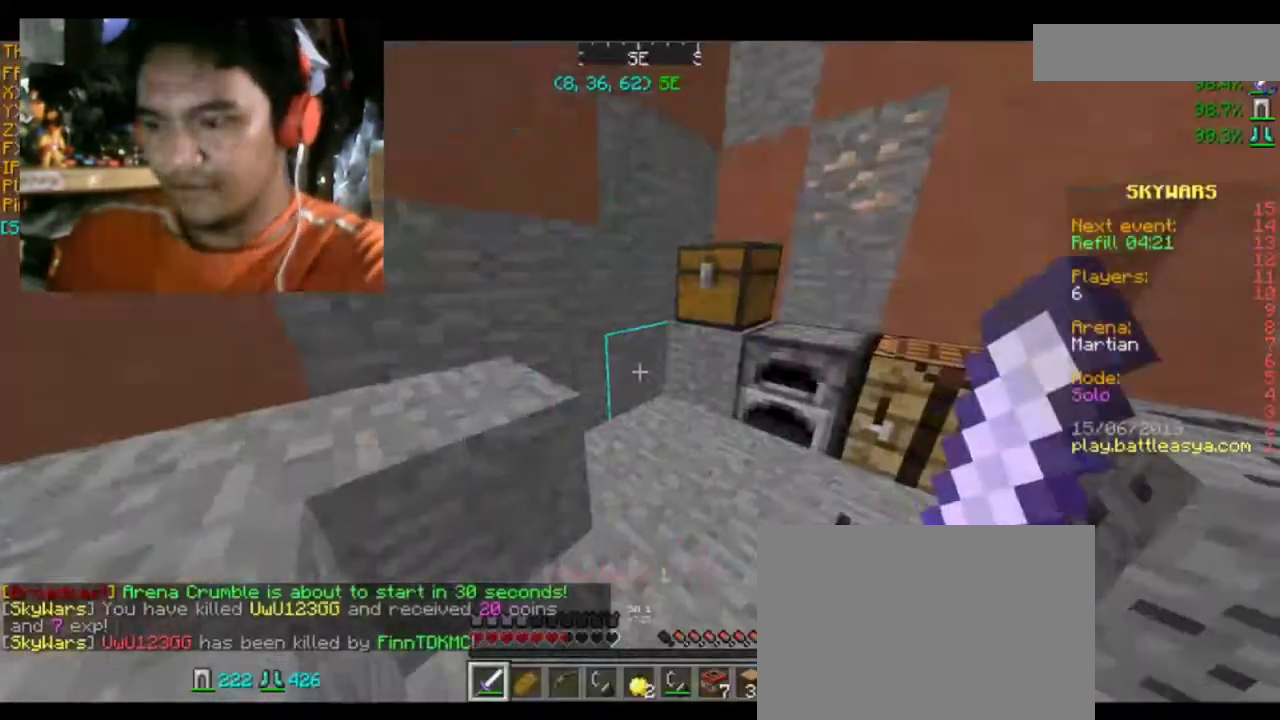
Gameplay with keyboard and mouse; each line is a JSON object with the keys and mouse buttons held at the frame after it. "events" lists presses ("down") and releases ("up") of "a", "d", "s", "space", "w", "mouse_left" and "mouse_right" between this image and that frame as [ms after this image, input, new state], when the widget could be followed in between. "mouse_left", "mouse_right" = the "left", "right" buttons of the "mouse" list. No other keys are recorded. Fast repeated clicks can show as one long hold. Mouse movement is not recorded.
{"keys": ["d", "w"], "mouse": [], "events": [[133, "mouse_left", "up"], [133, "w", "down"], [166, "mouse_left", "down"], [267, "mouse_left", "up"], [367, "mouse_left", "down"], [467, "d", "down"], [467, "mouse_left", "up"]]}
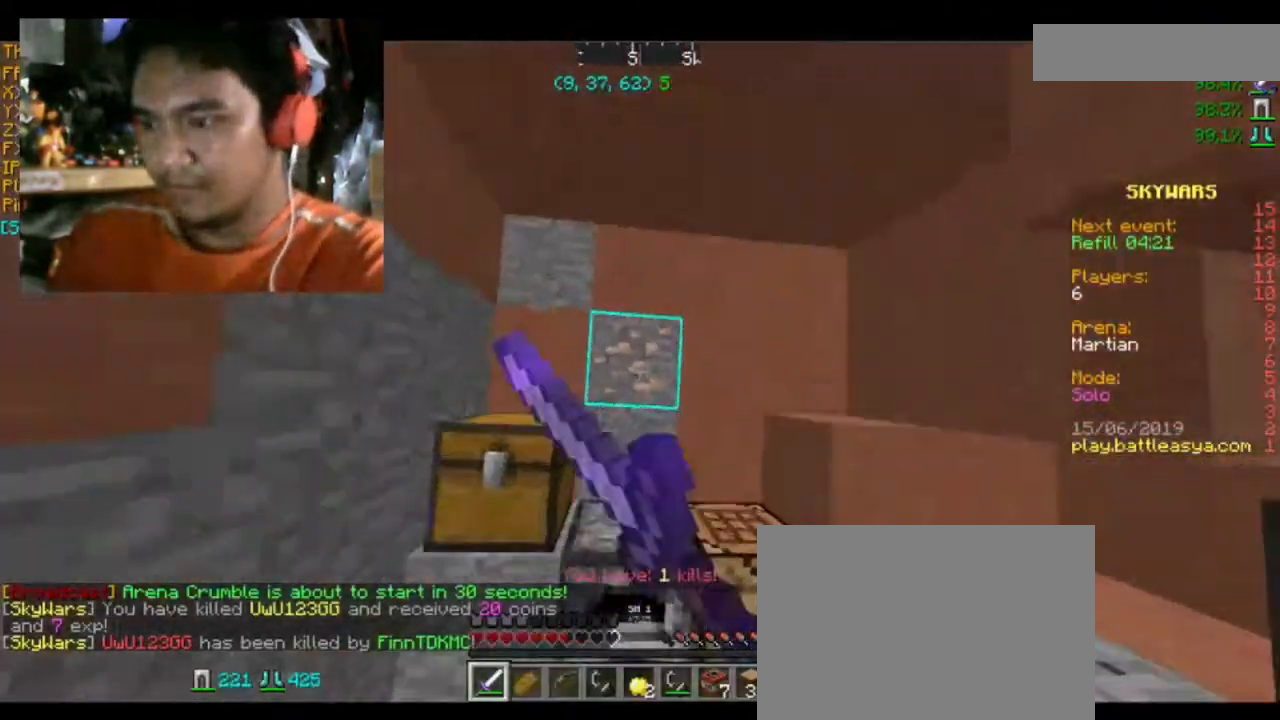
{"keys": ["a", "w"], "mouse": ["left"], "events": [[100, "d", "up"], [100, "w", "up"], [234, "a", "down"], [234, "w", "down"], [367, "mouse_left", "down"], [401, "mouse_left", "up"], [501, "mouse_left", "down"]]}
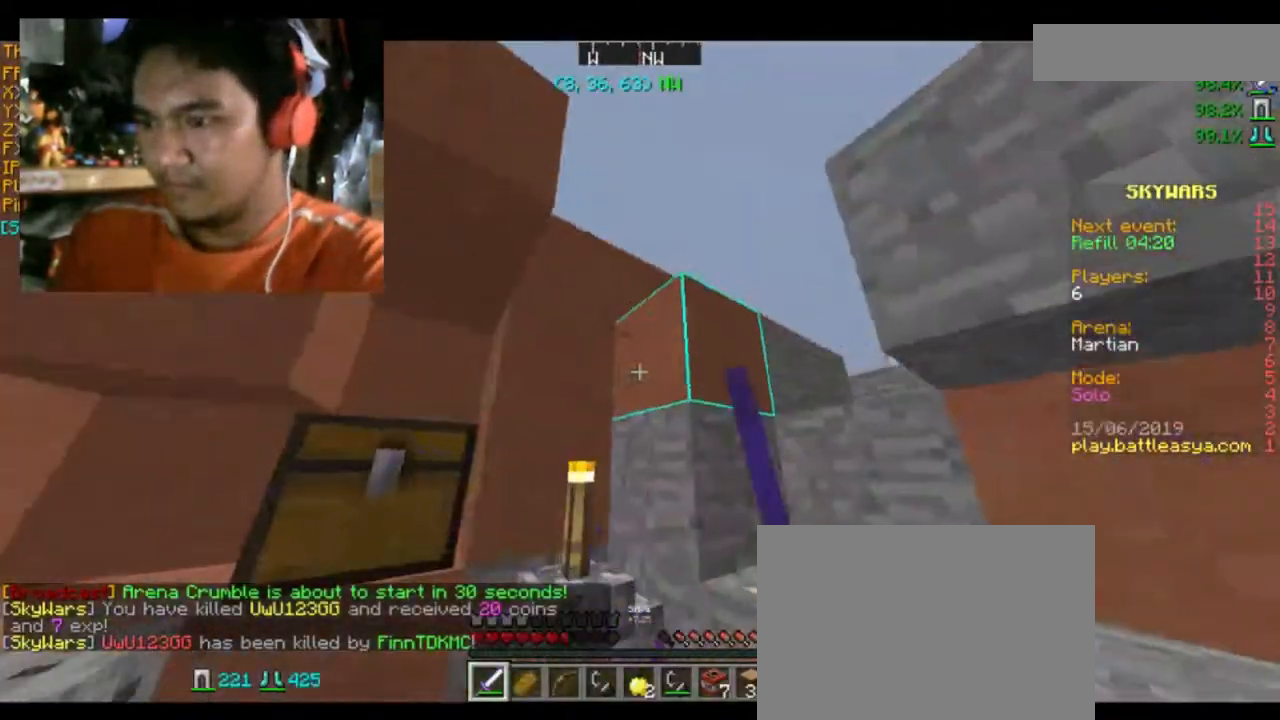
{"keys": ["a", "s"], "mouse": [], "events": [[33, "a", "up"], [100, "mouse_left", "up"], [100, "w", "up"], [233, "a", "down"], [233, "s", "down"]]}
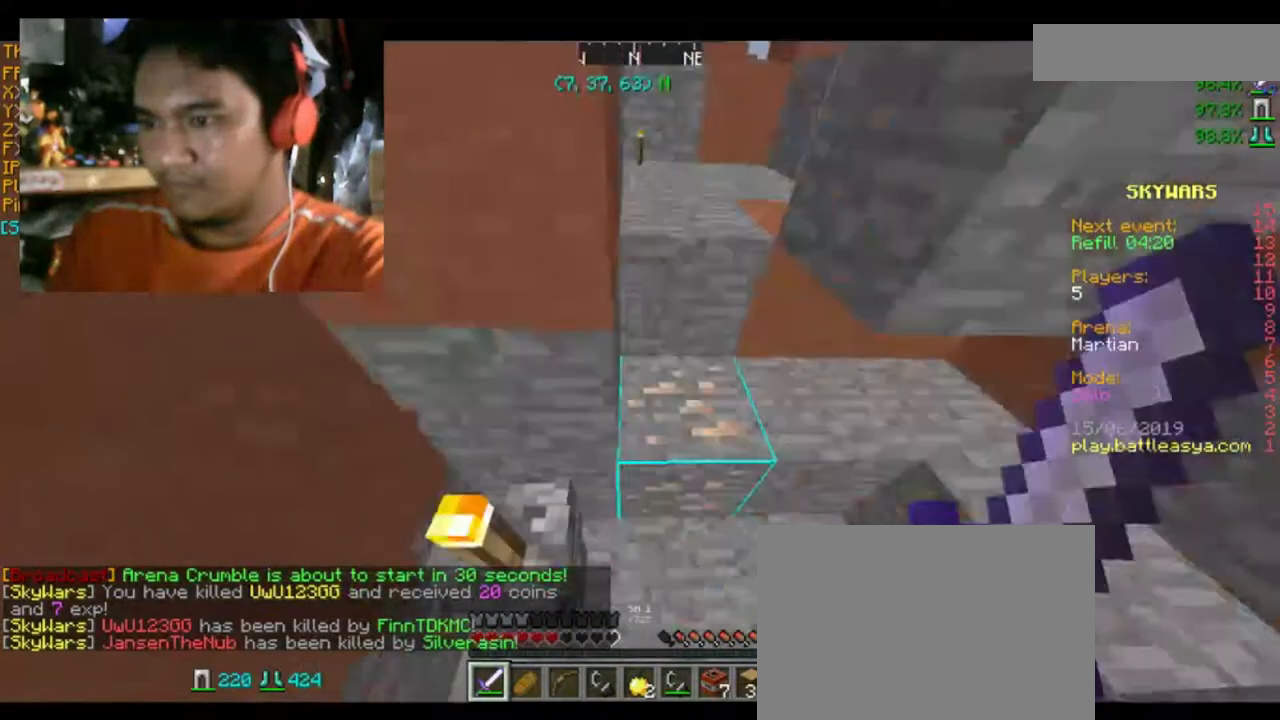
{"keys": ["d", "s"], "mouse": ["left"], "events": [[167, "a", "up"], [167, "mouse_left", "down"], [234, "mouse_left", "up"], [267, "d", "down"], [300, "mouse_left", "down"], [400, "mouse_left", "up"], [467, "mouse_left", "down"]]}
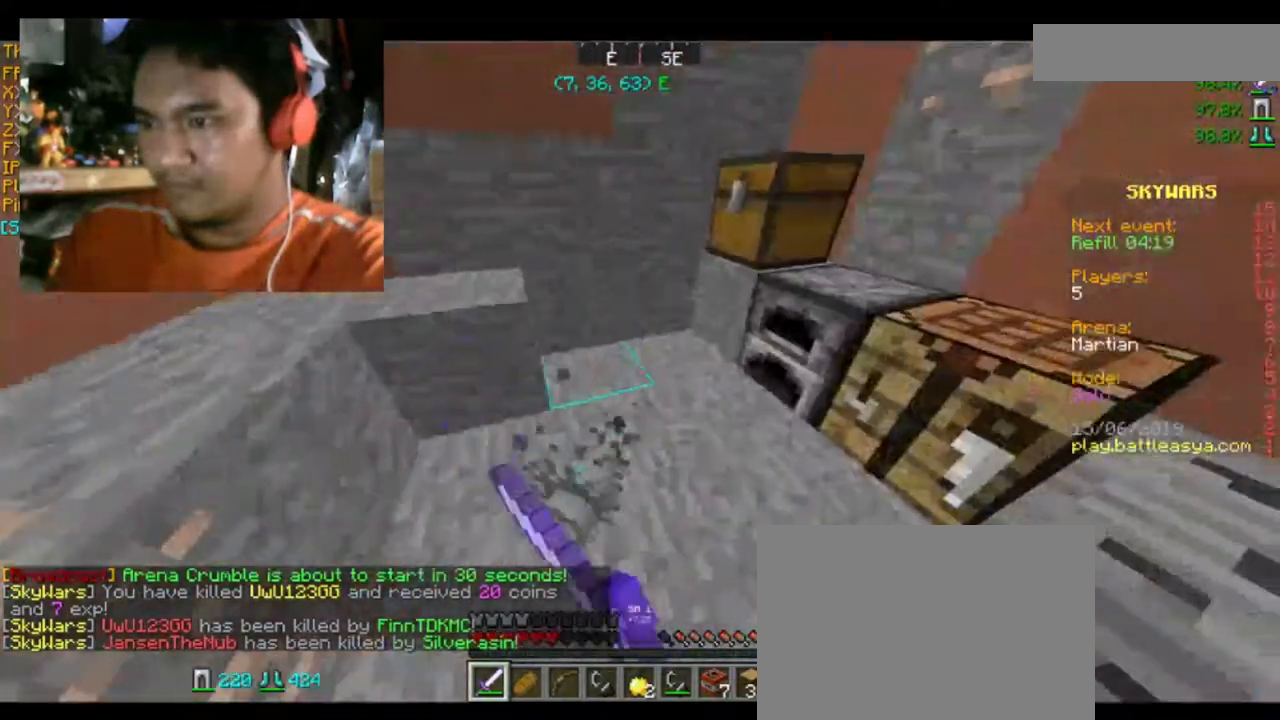
{"keys": [], "mouse": ["left"], "events": [[66, "mouse_left", "up"], [100, "d", "up"], [100, "s", "up"], [166, "mouse_left", "down"], [267, "mouse_left", "up"], [300, "mouse_left", "down"], [433, "mouse_left", "up"], [500, "mouse_left", "down"]]}
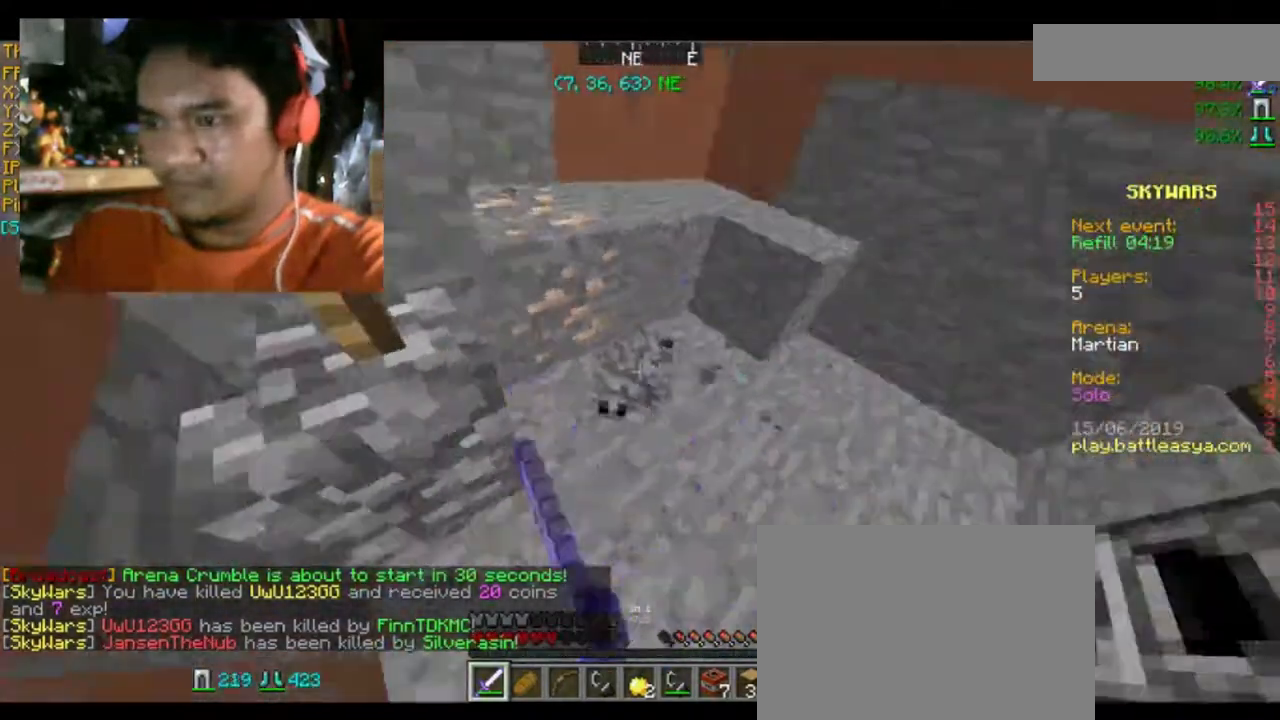
{"keys": [], "mouse": [], "events": [[134, "mouse_left", "up"], [167, "mouse_left", "down"], [267, "mouse_left", "up"], [334, "mouse_left", "down"], [467, "mouse_left", "up"]]}
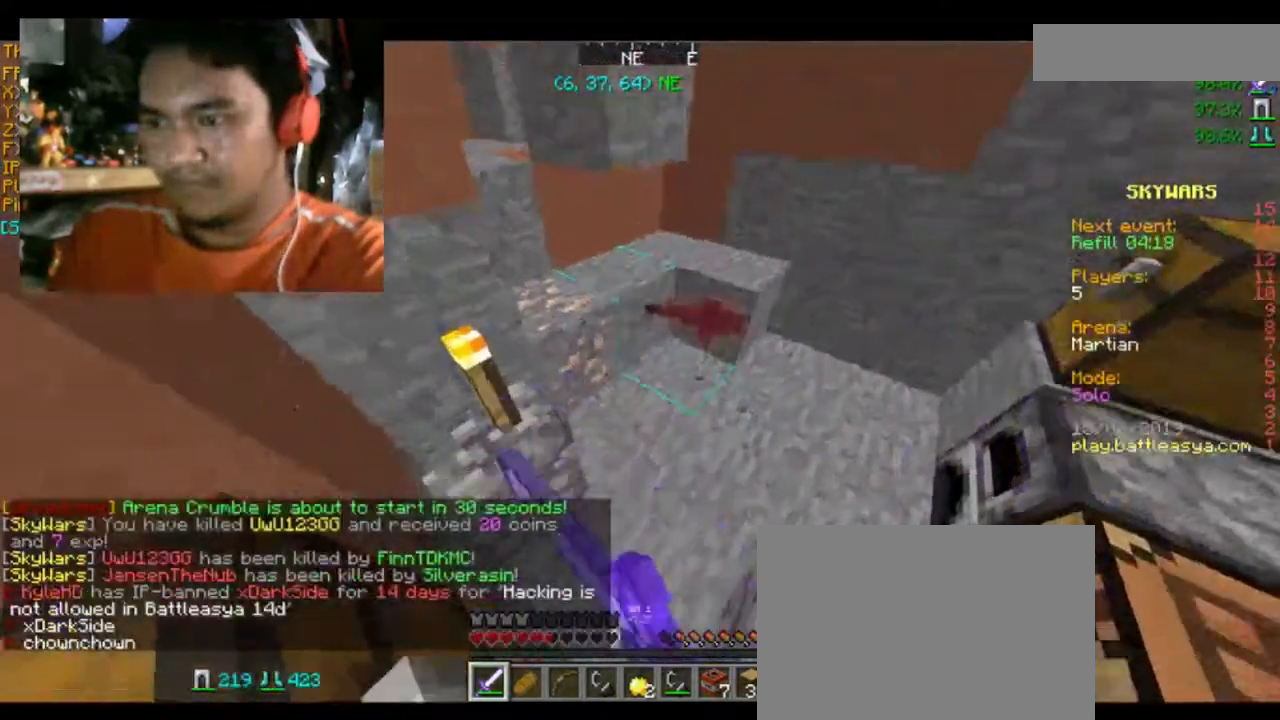
{"keys": ["w"], "mouse": ["left"], "events": [[33, "mouse_left", "down"], [133, "mouse_left", "up"], [233, "mouse_left", "down"], [233, "w", "down"], [267, "mouse_left", "up"], [367, "mouse_left", "down"], [467, "mouse_left", "up"], [500, "mouse_left", "down"]]}
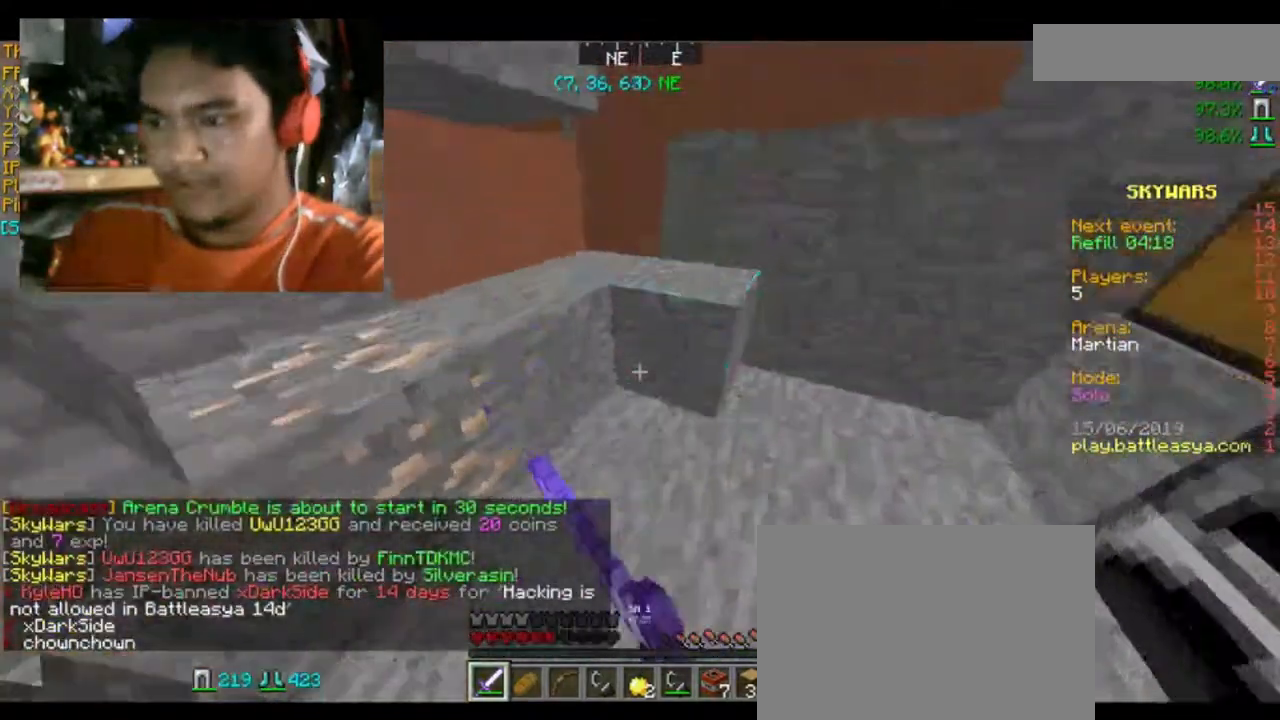
{"keys": ["s"], "mouse": [], "events": [[134, "mouse_left", "up"], [167, "w", "up"], [200, "d", "down"], [300, "d", "up"], [300, "s", "down"]]}
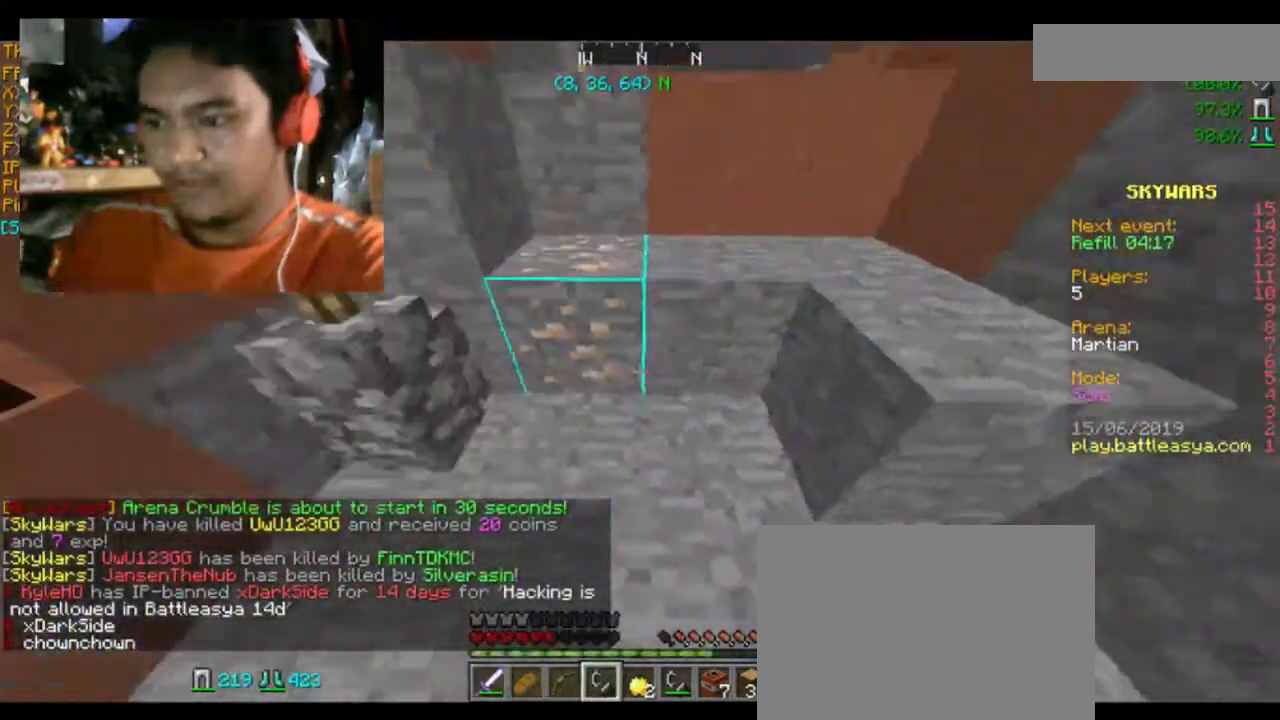
{"keys": ["a", "s"], "mouse": ["right"], "events": [[367, "a", "down"], [367, "mouse_right", "down"]]}
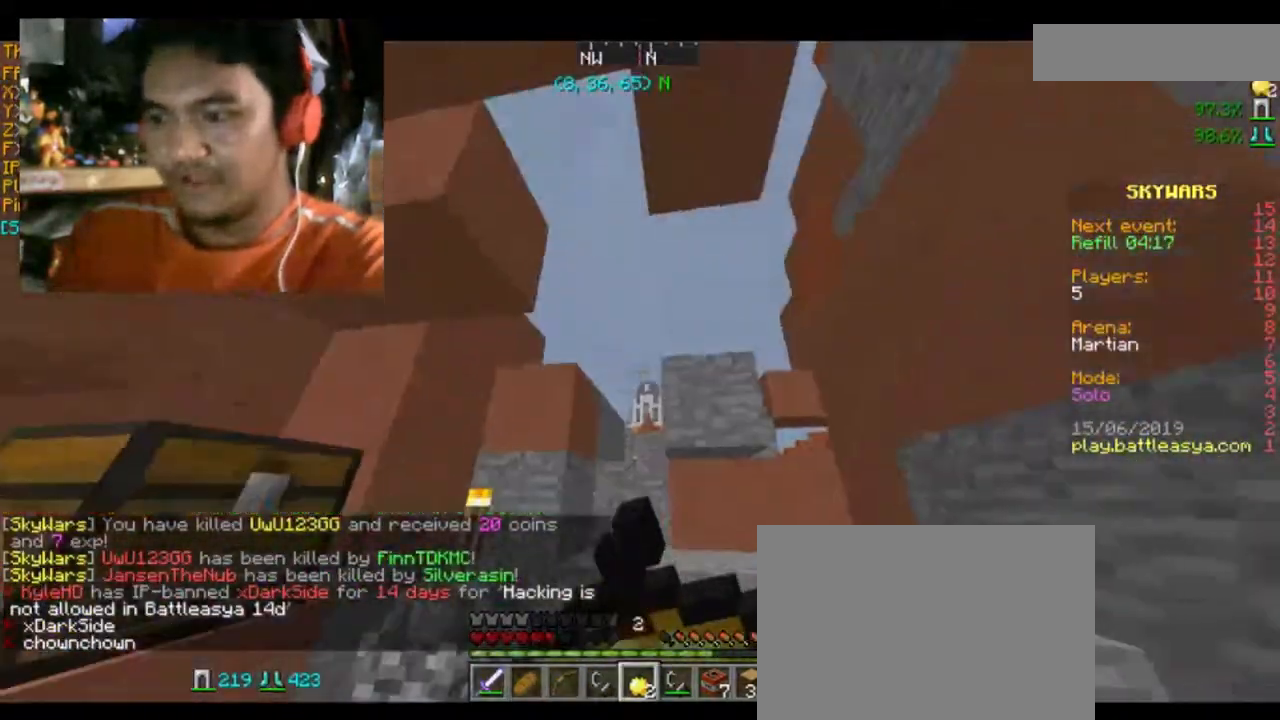
{"keys": [], "mouse": ["right"], "events": [[67, "a", "up"], [67, "s", "up"]]}
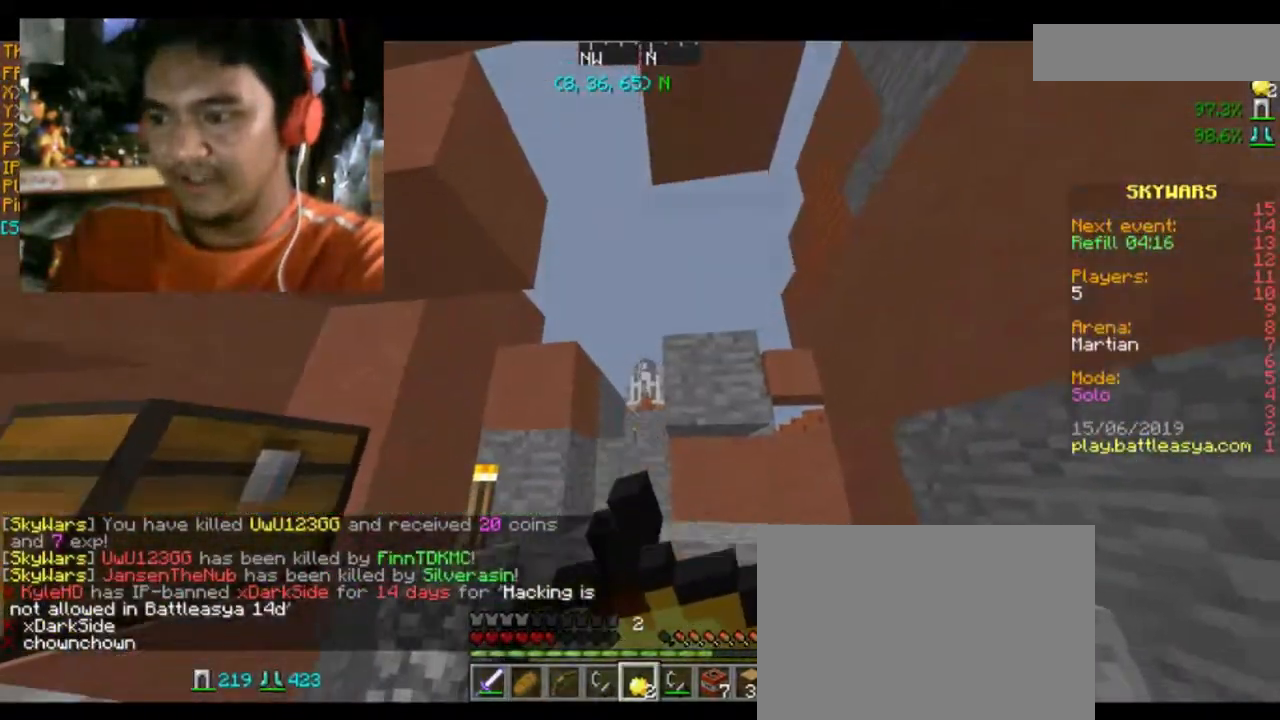
{"keys": [], "mouse": ["right"], "events": []}
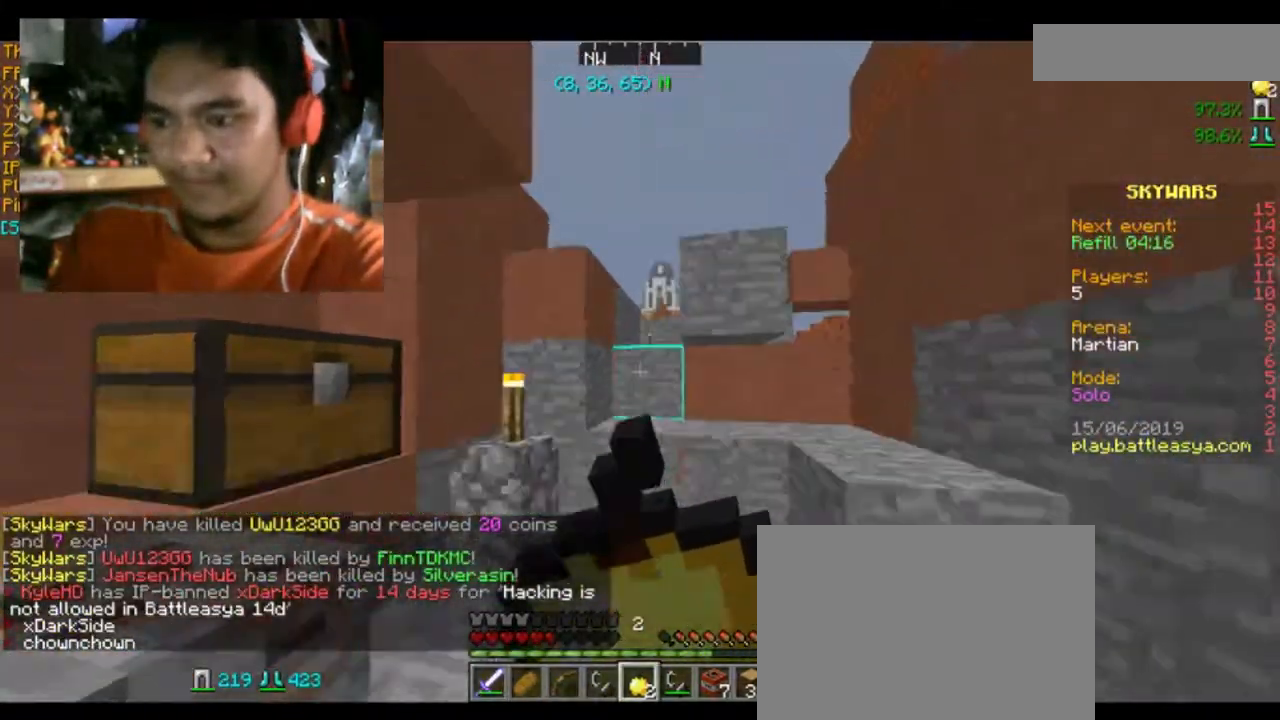
{"keys": [], "mouse": ["right"], "events": []}